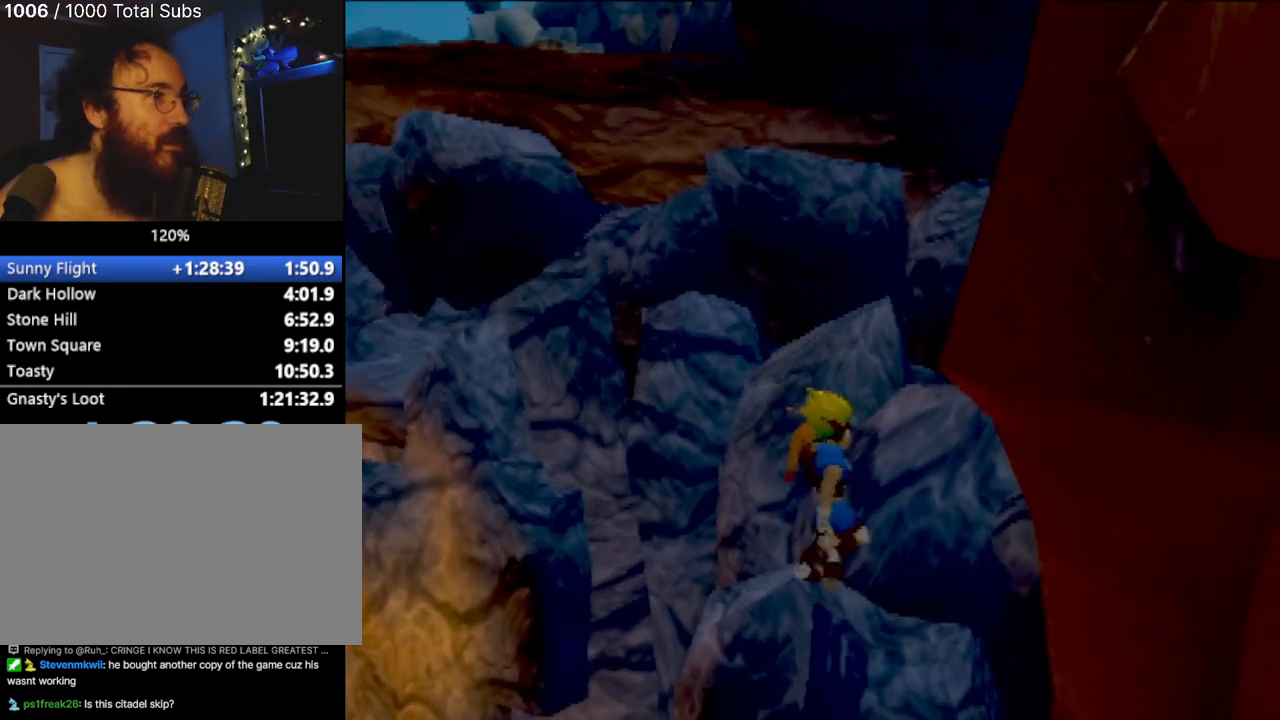
Gameplay with a controller (PlayStation layout); each line is a JSON object with the inputs held at the frame after it. "events" lists button and stick changes between this image and that frame as [ms after this image, input, new state], when the widget could be followed in between. Not read: L3 R3 right_stick.
{"buttons": [], "left_stick": "center", "events": [[317, "left_stick", "up"], [417, "left_stick", "center"]]}
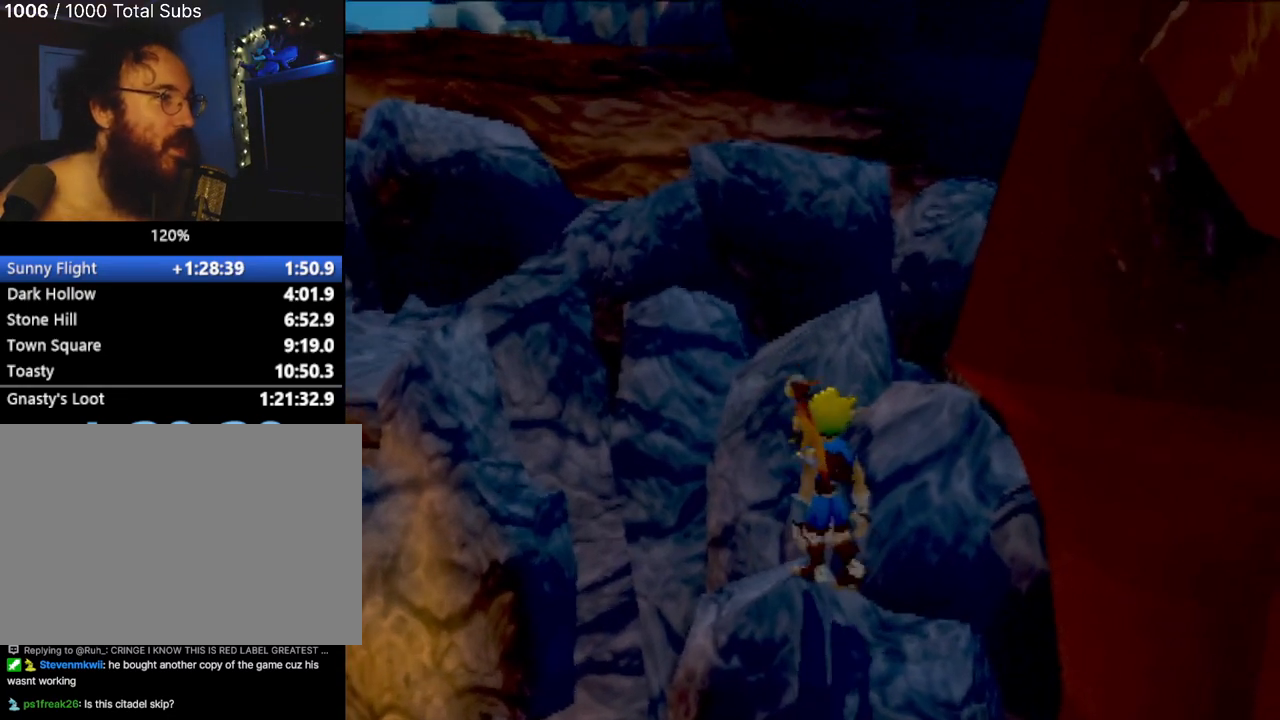
{"buttons": [], "left_stick": "center", "events": [[317, "left_stick", "up-left"], [383, "left_stick", "center"]]}
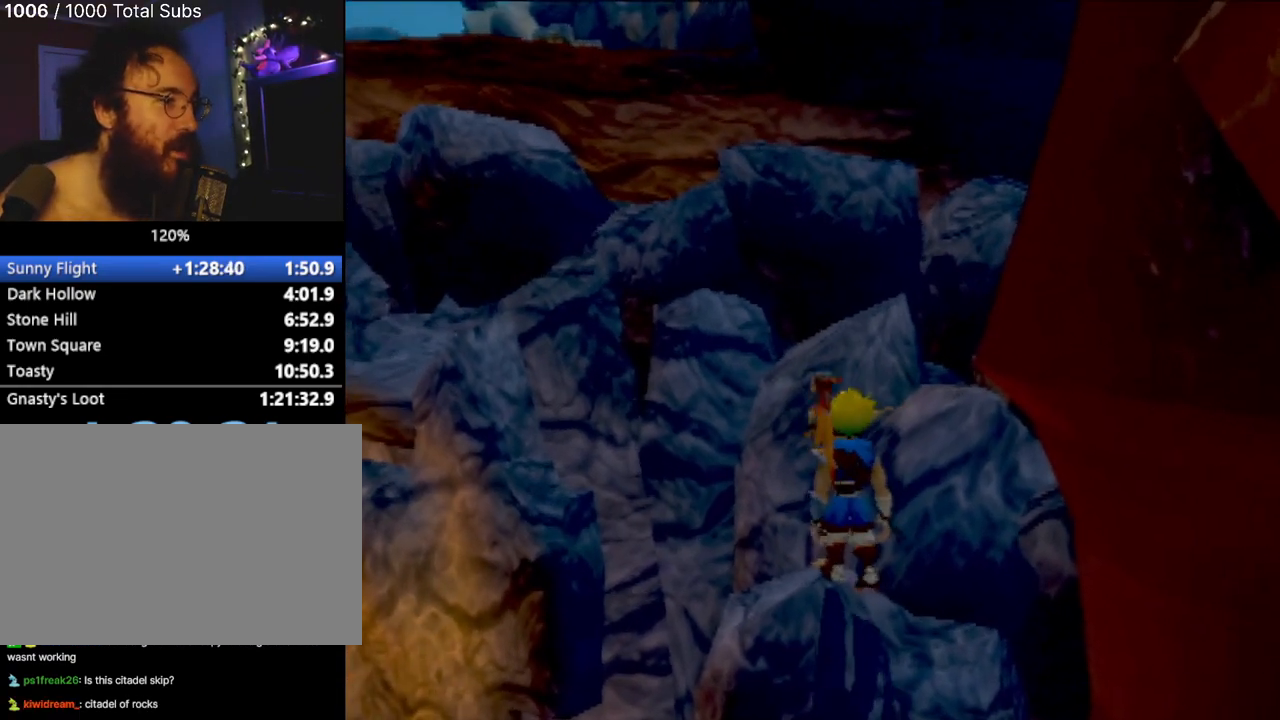
{"buttons": [], "left_stick": "up", "events": [[434, "left_stick", "up"]]}
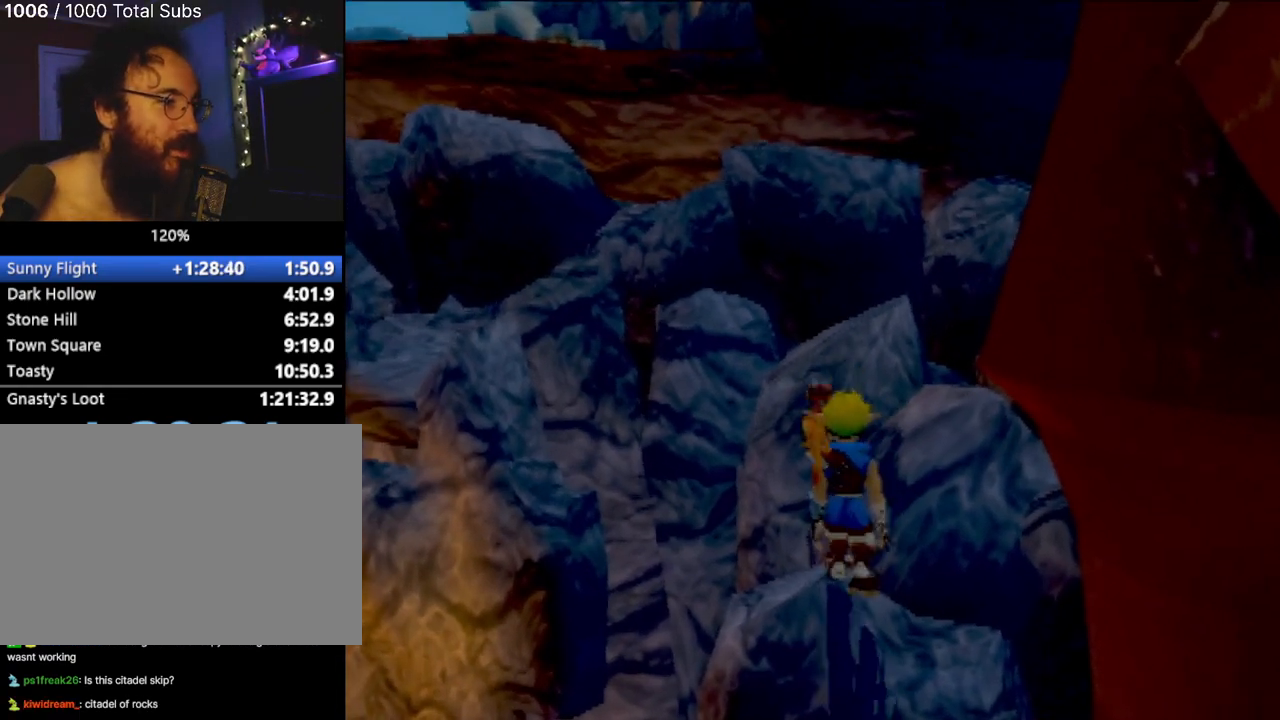
{"buttons": [], "left_stick": "center", "events": [[16, "left_stick", "center"]]}
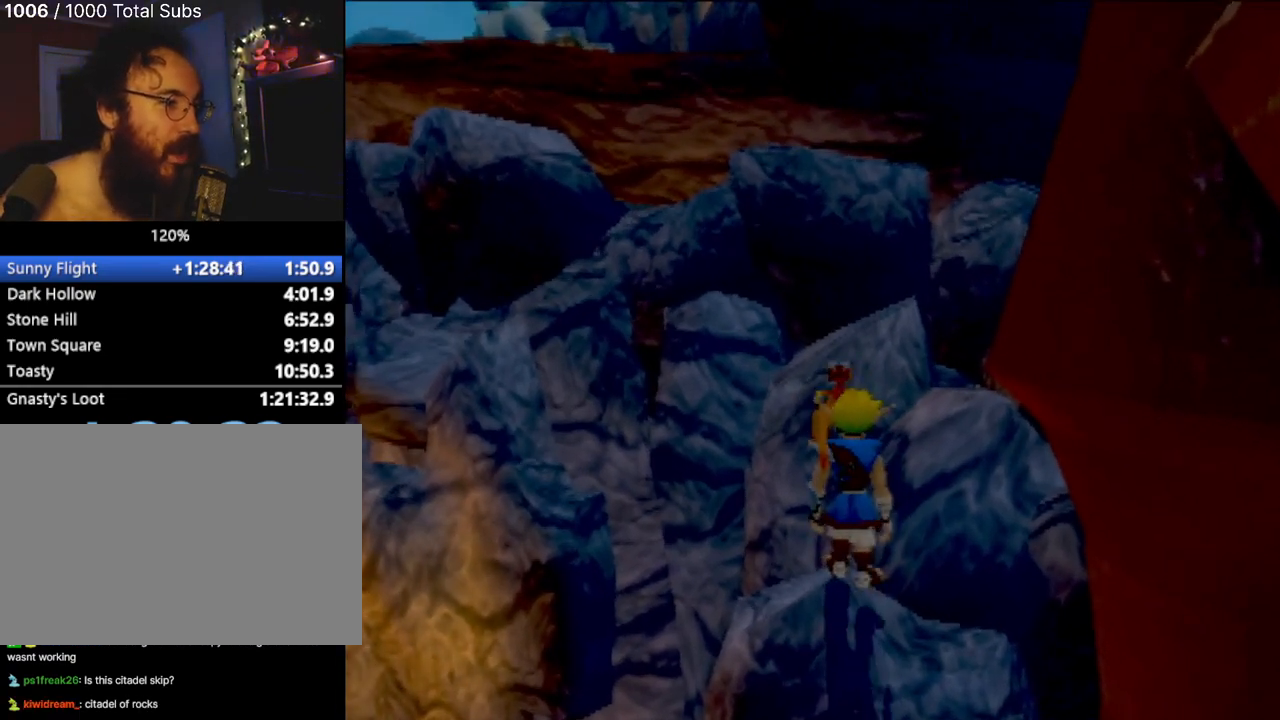
{"buttons": [], "left_stick": "center", "events": [[17, "left_stick", "up"], [34, "CROSS", "down"], [117, "CROSS", "up"], [150, "left_stick", "center"], [251, "left_stick", "up"], [467, "left_stick", "center"]]}
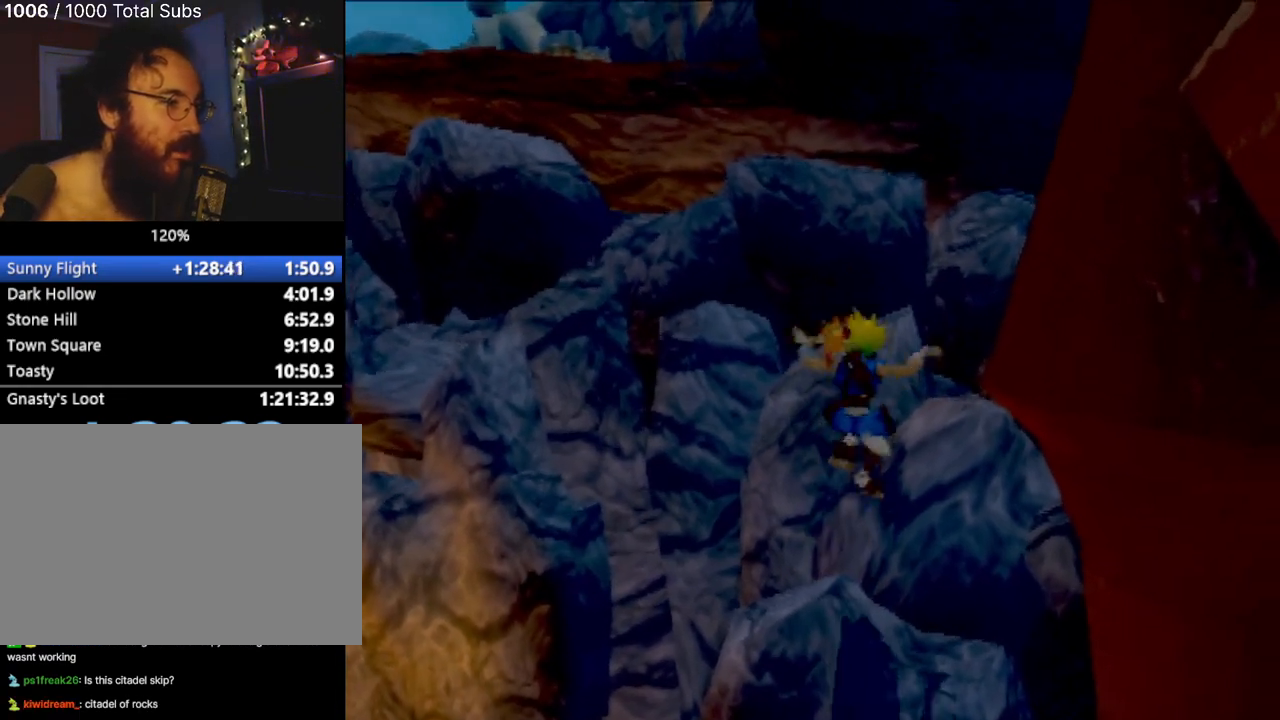
{"buttons": [], "left_stick": "up-right", "events": [[150, "left_stick", "up-left"], [367, "left_stick", "up"], [467, "left_stick", "up-right"]]}
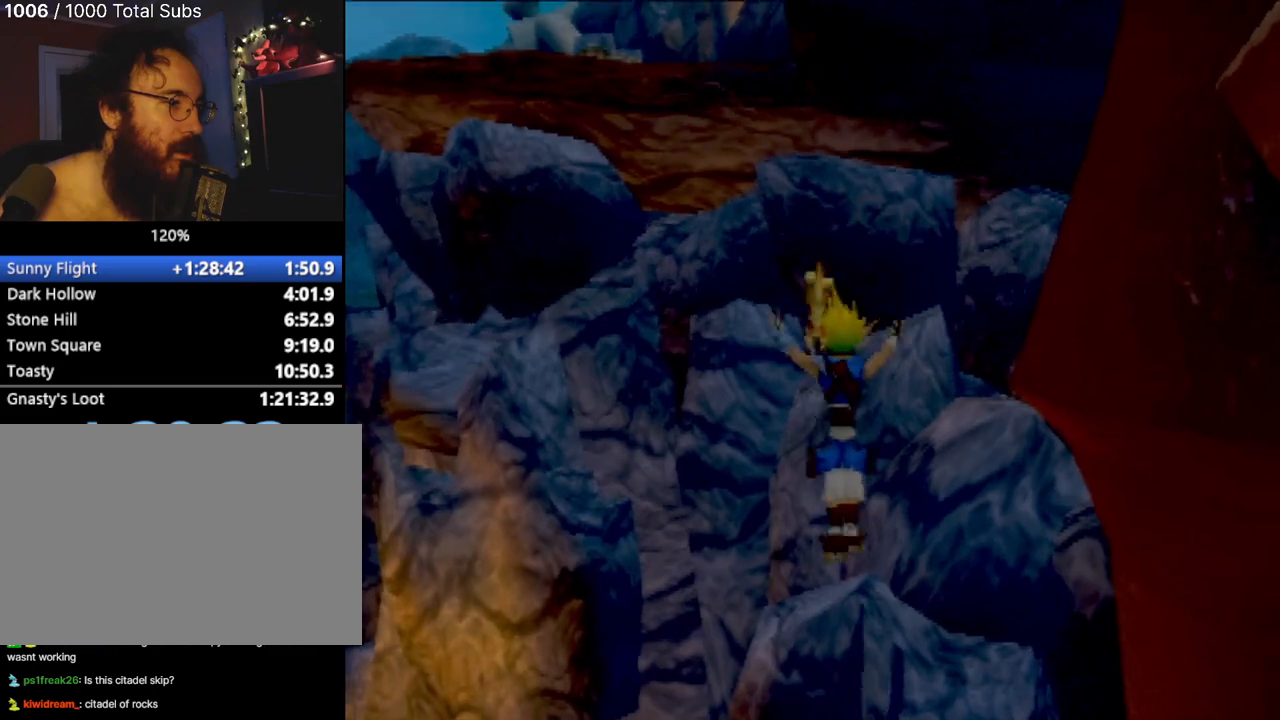
{"buttons": [], "left_stick": "right", "events": [[184, "left_stick", "center"], [434, "left_stick", "right"]]}
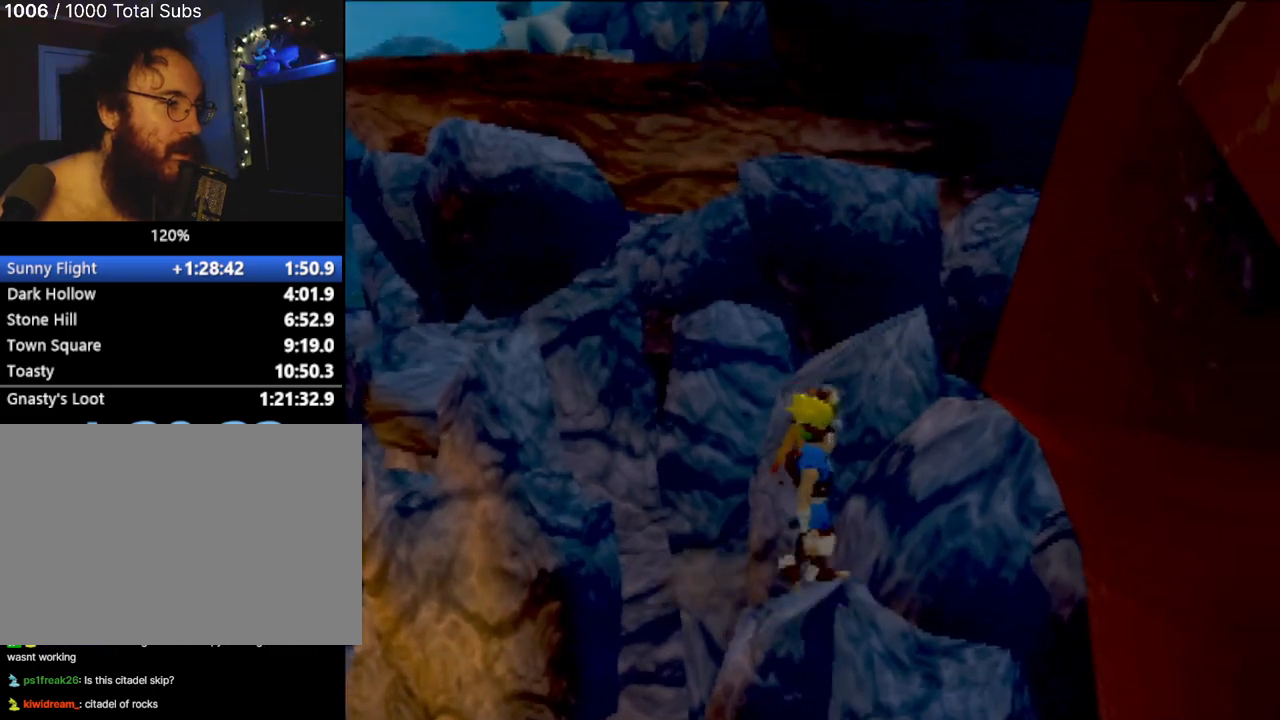
{"buttons": [], "left_stick": "up-right", "events": [[83, "left_stick", "center"], [384, "left_stick", "up-right"]]}
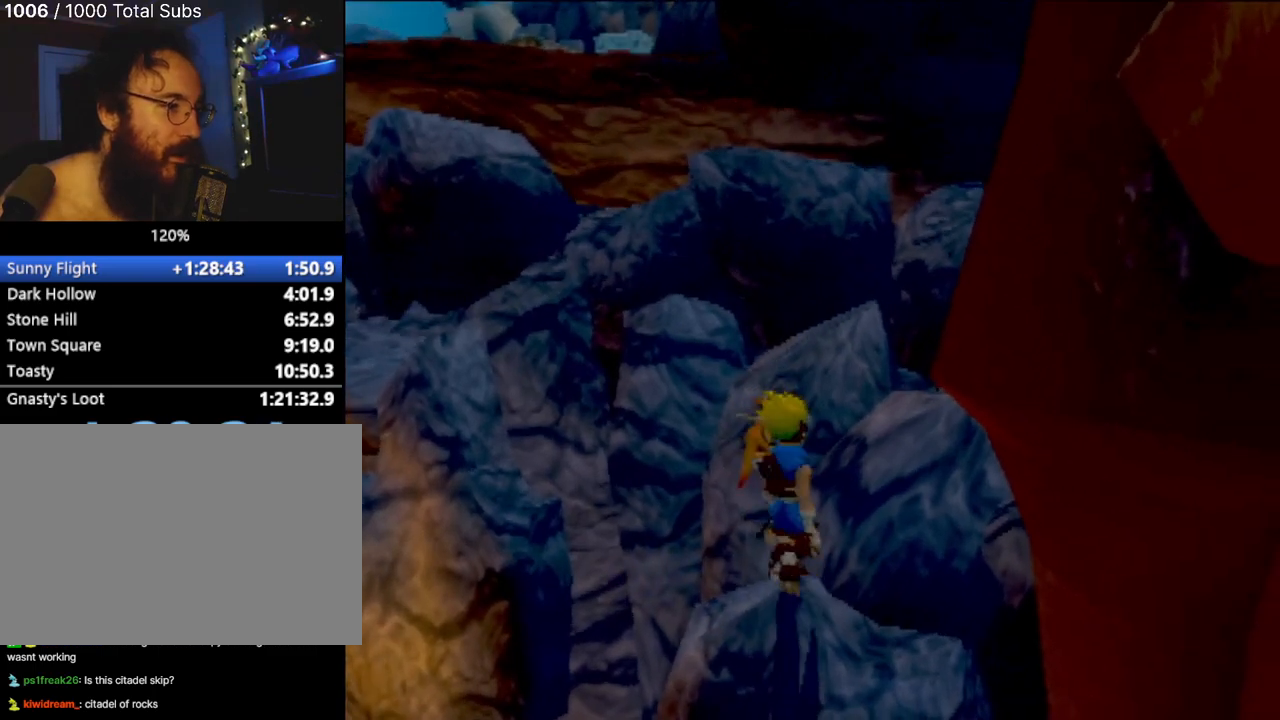
{"buttons": [], "left_stick": "up", "events": [[34, "left_stick", "center"], [334, "left_stick", "up"], [367, "CROSS", "down"], [434, "CROSS", "up"]]}
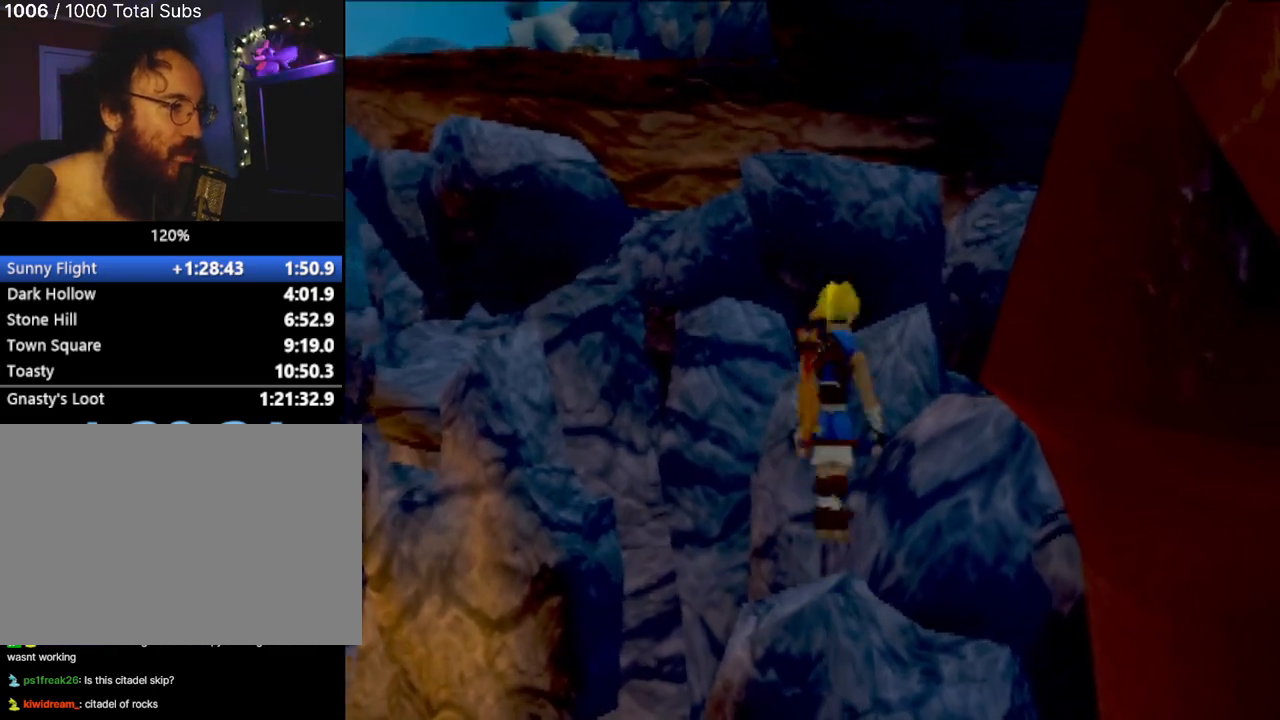
{"buttons": ["CROSS"], "left_stick": "up-left", "events": [[50, "left_stick", "center"], [133, "left_stick", "up"], [283, "left_stick", "center"], [400, "left_stick", "up-left"], [467, "CROSS", "down"]]}
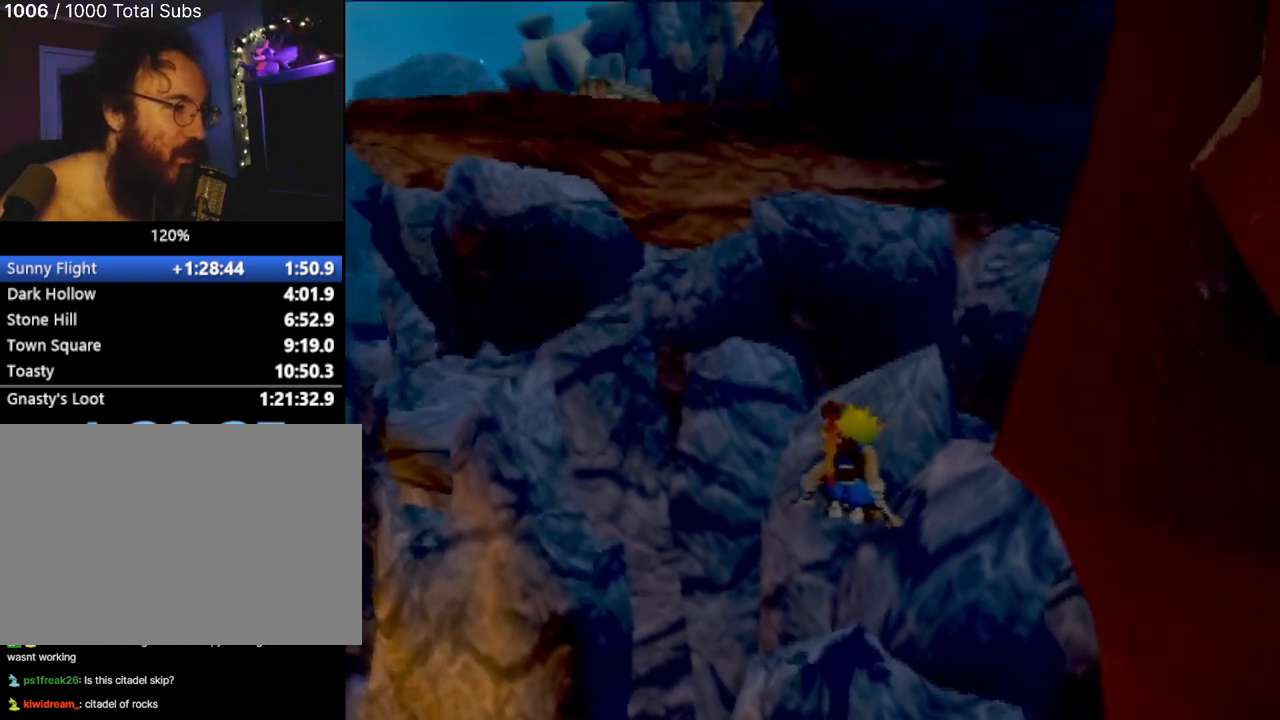
{"buttons": ["CROSS"], "left_stick": "up-right", "events": [[117, "CROSS", "up"], [184, "CROSS", "down"], [367, "CROSS", "up"], [401, "CROSS", "down"], [484, "left_stick", "up-right"]]}
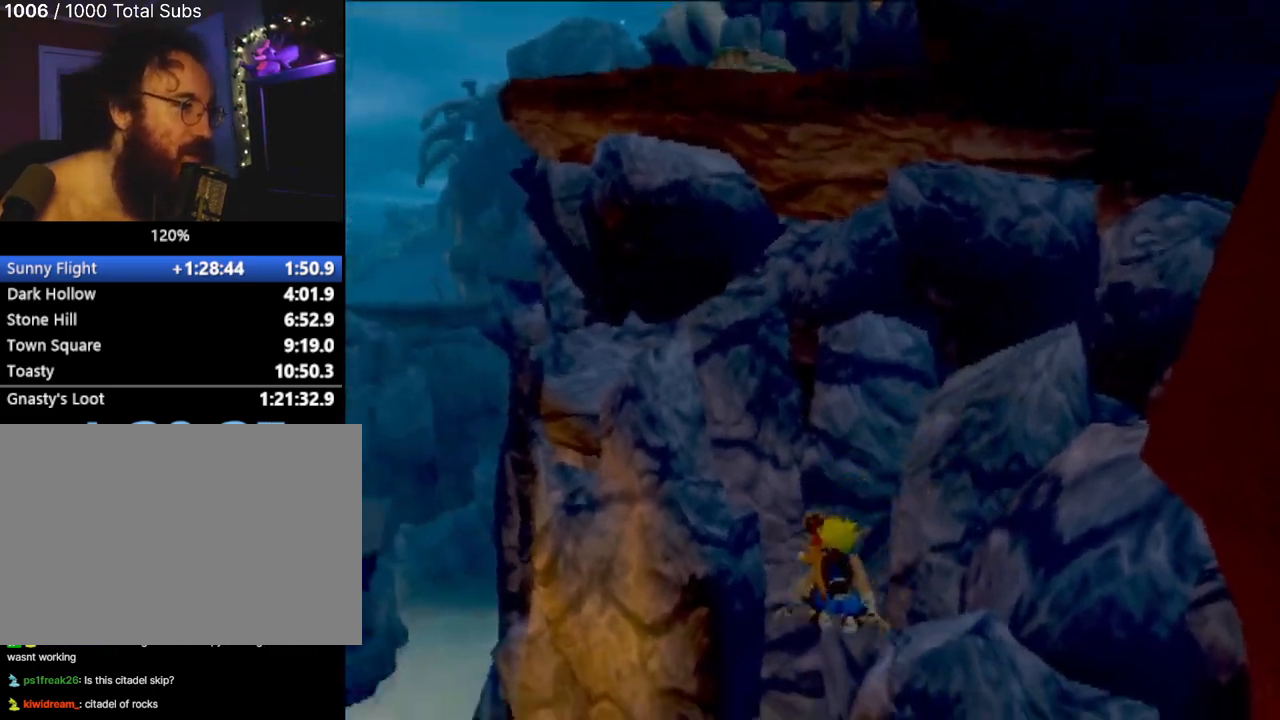
{"buttons": [], "left_stick": "right", "events": [[50, "left_stick", "right"], [117, "CROSS", "up"], [183, "CROSS", "down"], [367, "CROSS", "up"]]}
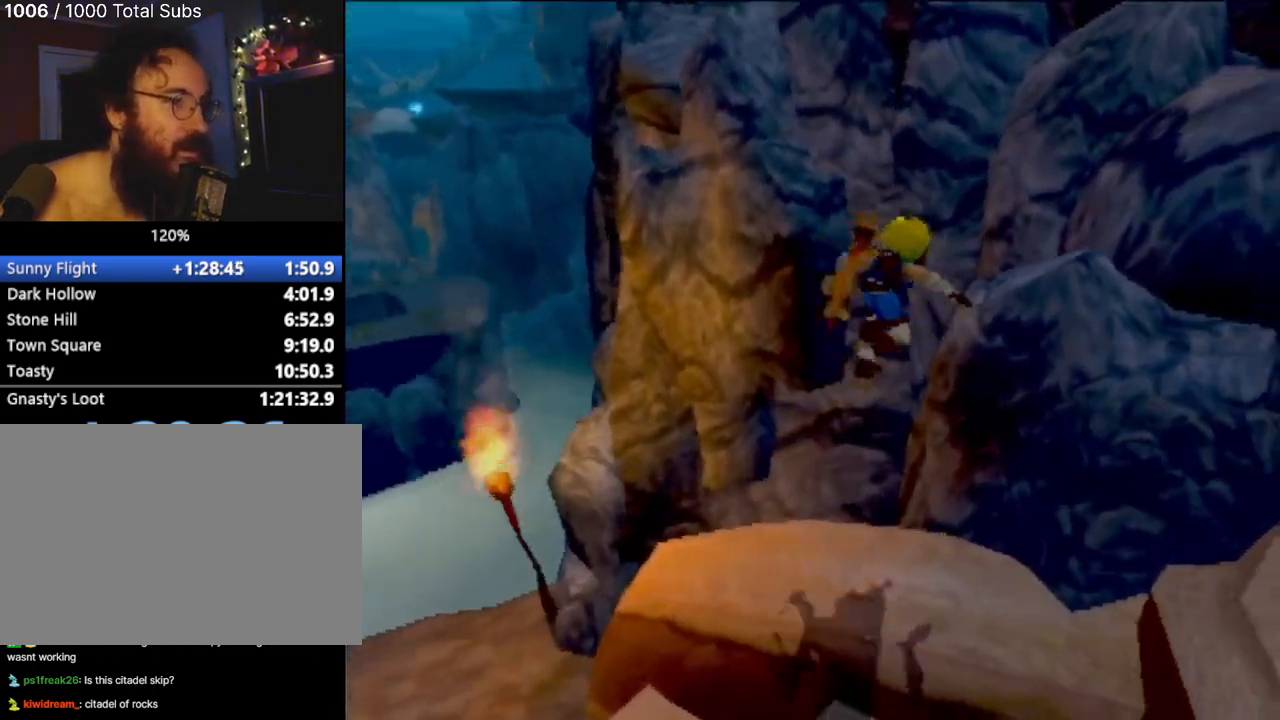
{"buttons": [], "left_stick": "center", "events": [[117, "CROSS", "down"], [117, "left_stick", "up-right"], [367, "CROSS", "up"], [417, "left_stick", "up-left"], [484, "left_stick", "center"]]}
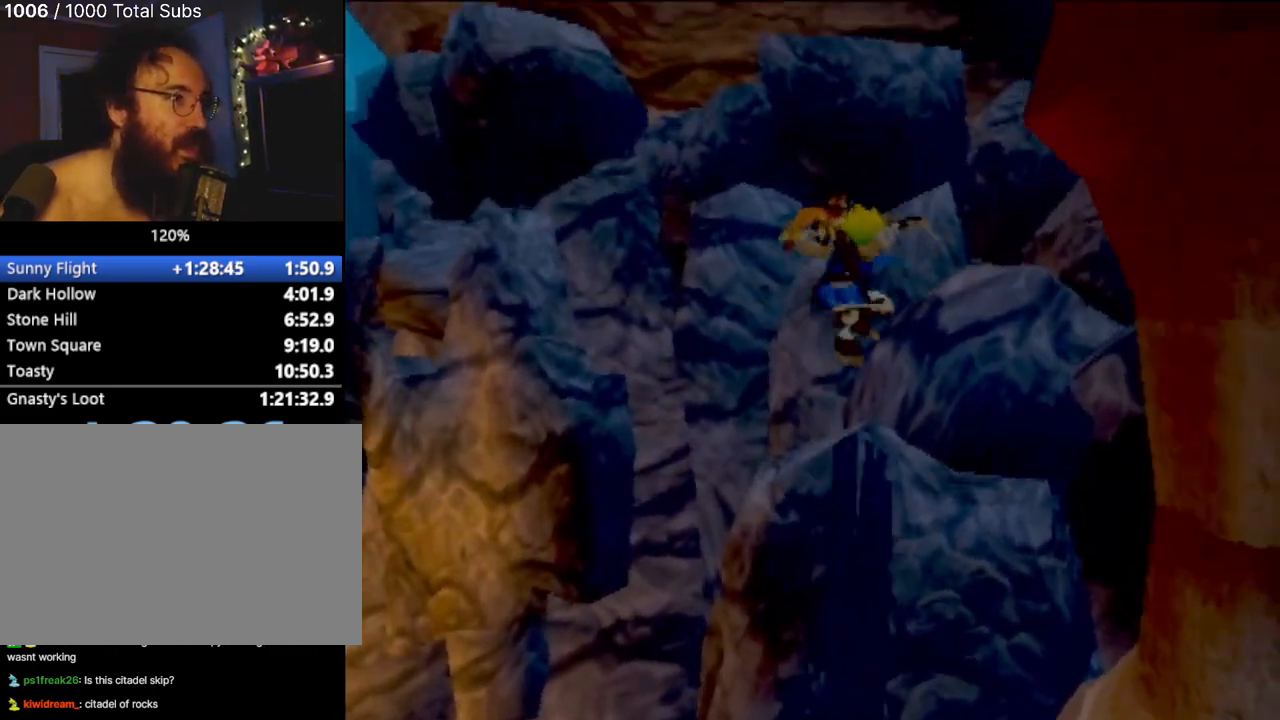
{"buttons": [], "left_stick": "up", "events": [[233, "left_stick", "right"], [333, "CROSS", "down"], [367, "left_stick", "center"], [450, "CROSS", "up"], [484, "left_stick", "up"]]}
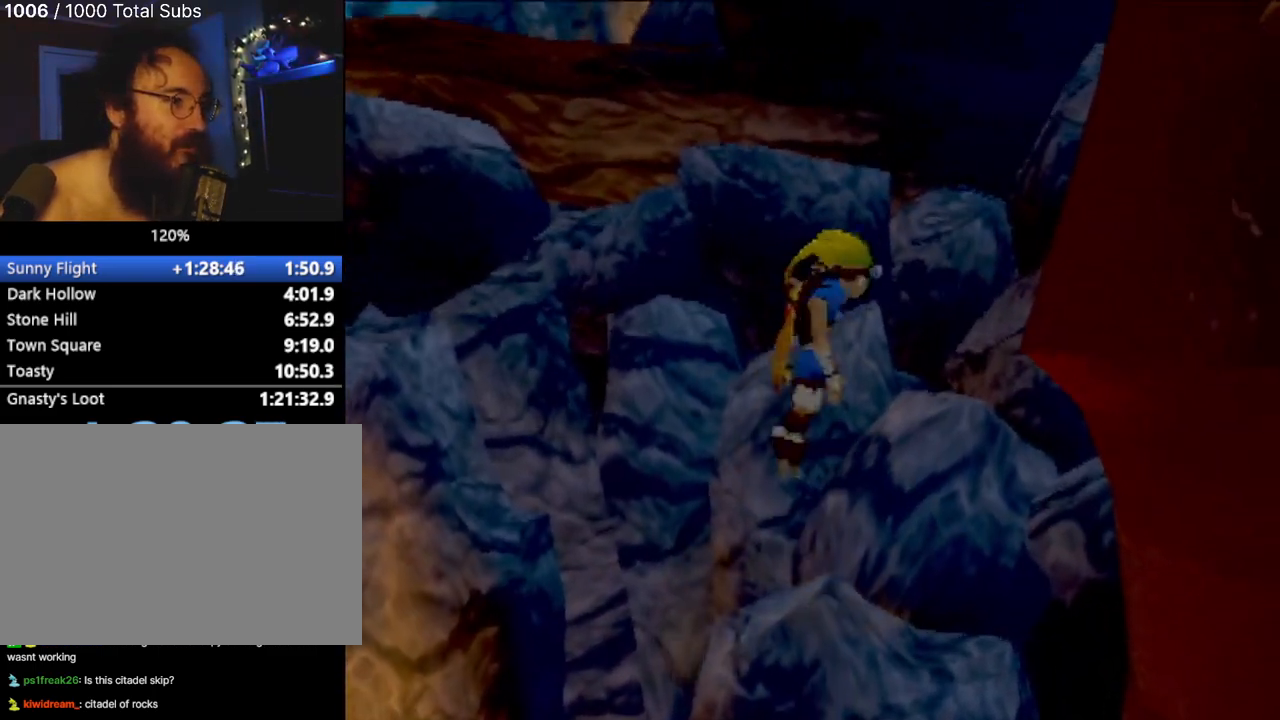
{"buttons": [], "left_stick": "up-left", "events": [[200, "left_stick", "center"], [401, "left_stick", "up-left"]]}
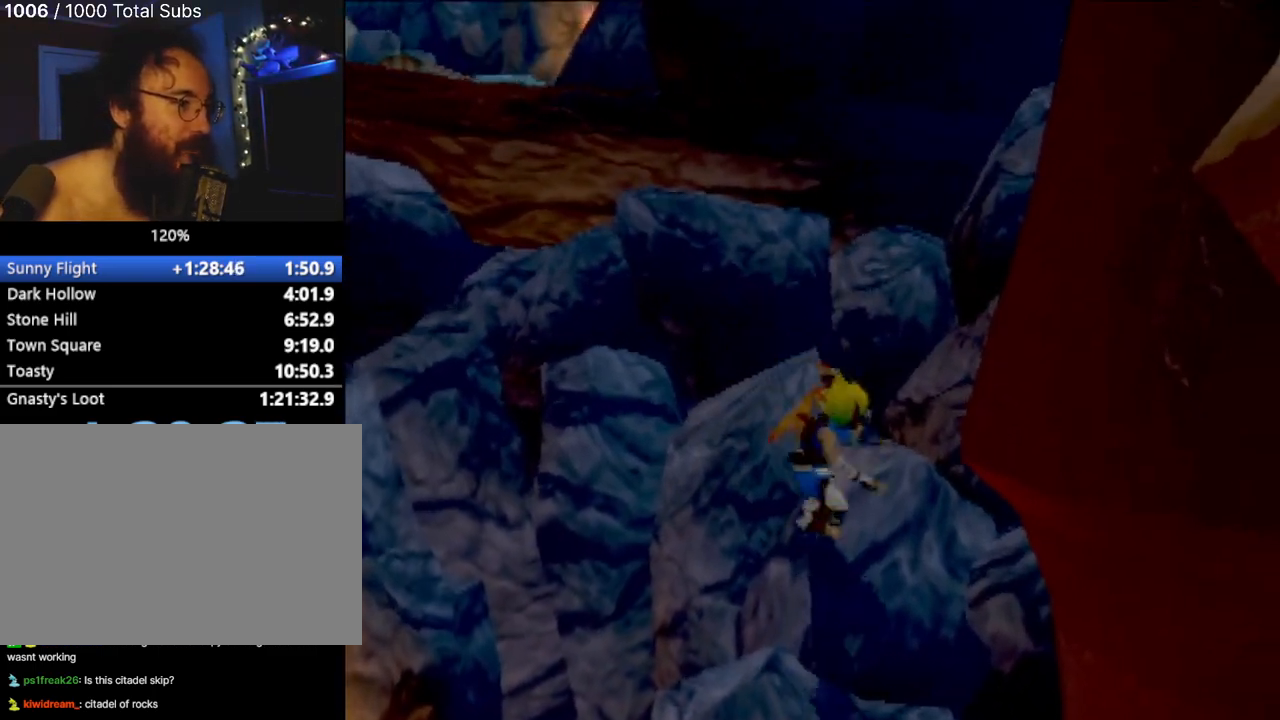
{"buttons": [], "left_stick": "up-left", "events": [[167, "CROSS", "down"], [317, "CROSS", "up"], [367, "CROSS", "down"], [500, "CROSS", "up"]]}
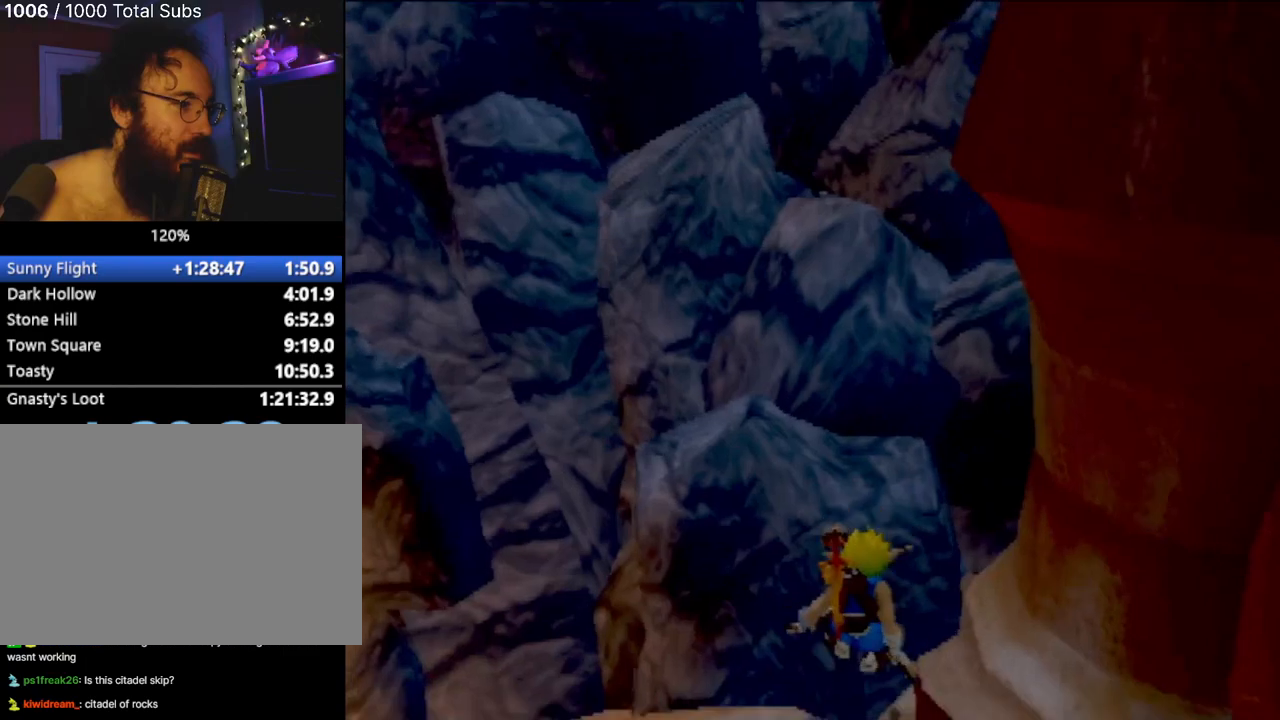
{"buttons": [], "left_stick": "up", "events": [[117, "left_stick", "up"], [234, "CROSS", "down"], [417, "CROSS", "up"]]}
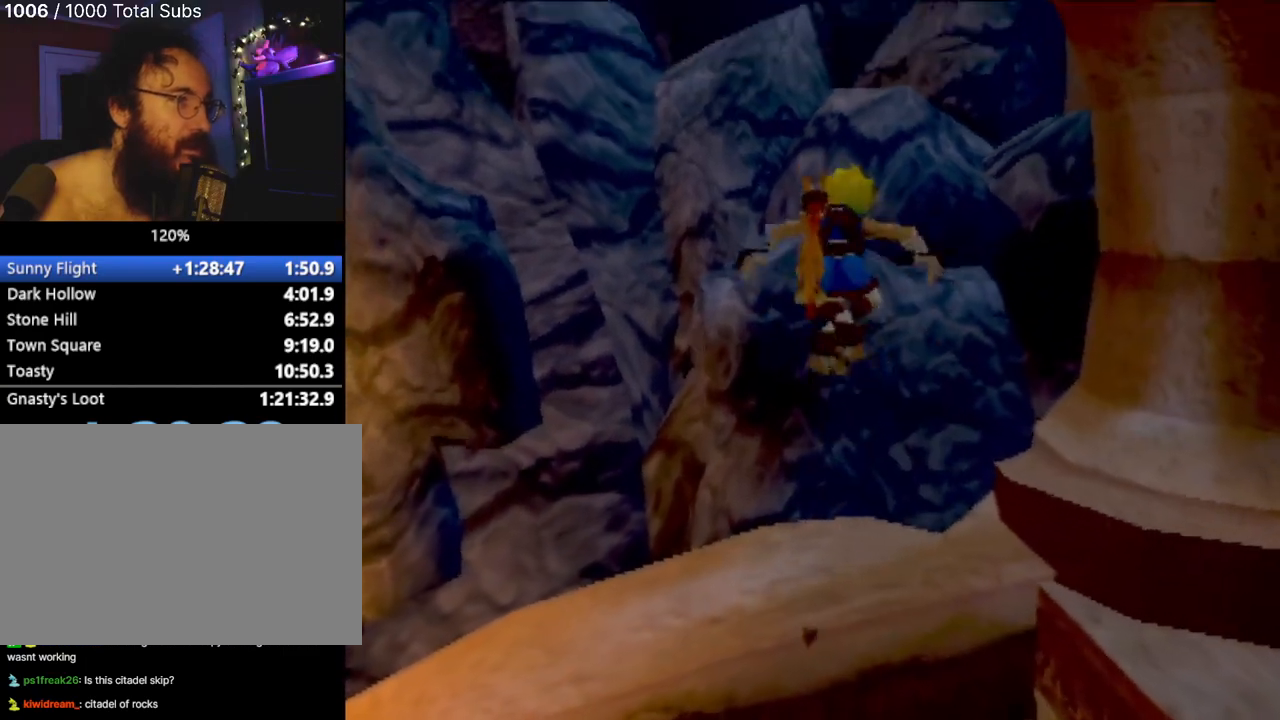
{"buttons": [], "left_stick": "center", "events": [[83, "CROSS", "down"], [217, "CROSS", "up"], [484, "left_stick", "center"]]}
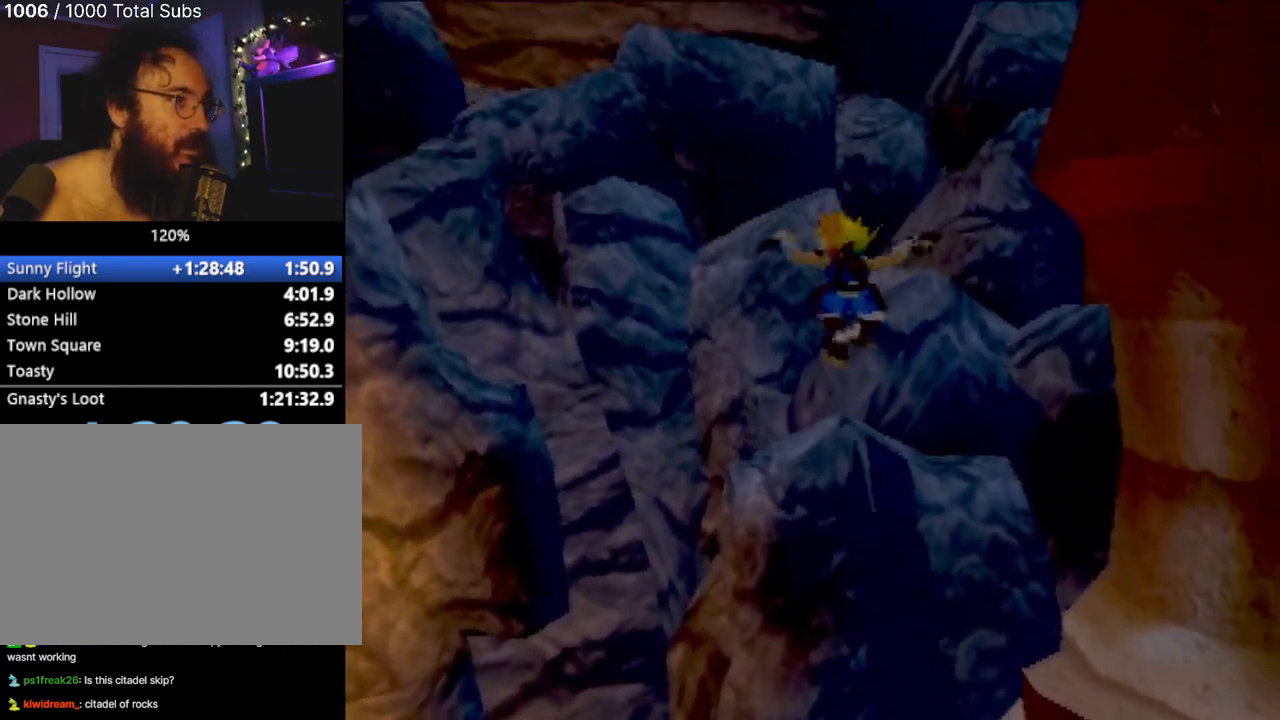
{"buttons": [], "left_stick": "center", "events": [[267, "left_stick", "up-left"], [334, "left_stick", "center"]]}
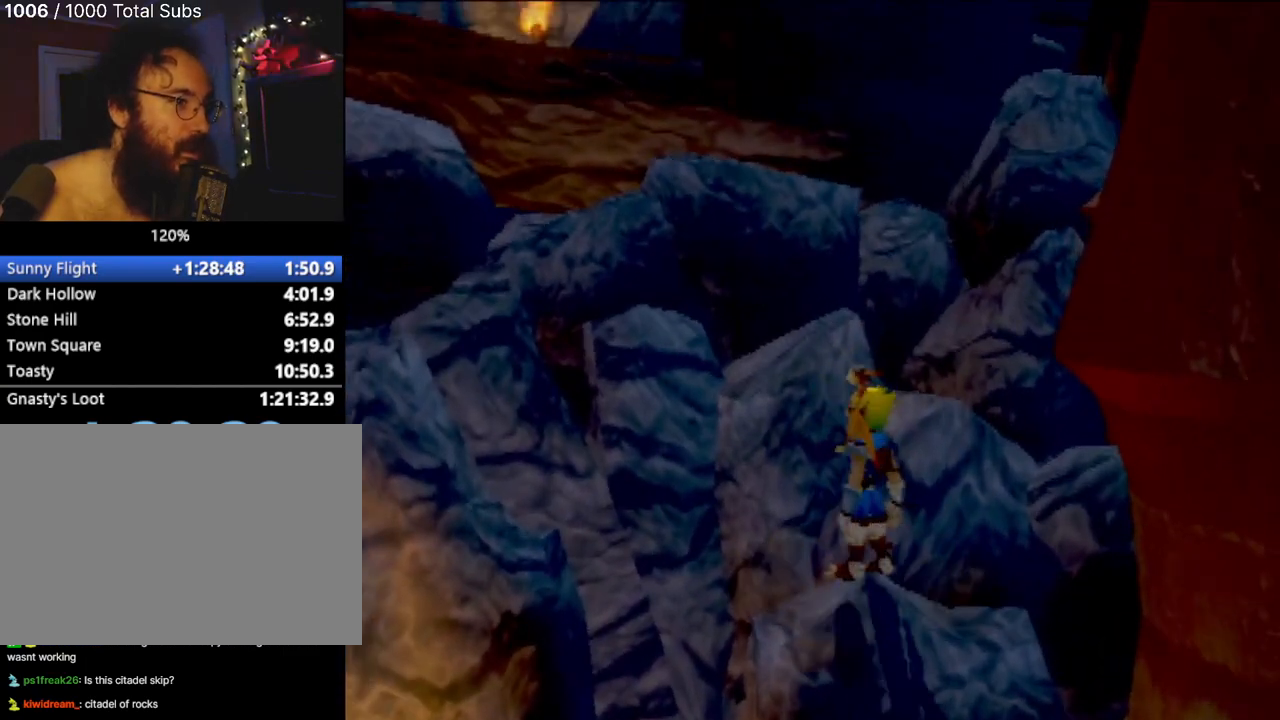
{"buttons": [], "left_stick": "up", "events": [[350, "left_stick", "up"], [384, "CROSS", "down"], [417, "CROSS", "up"]]}
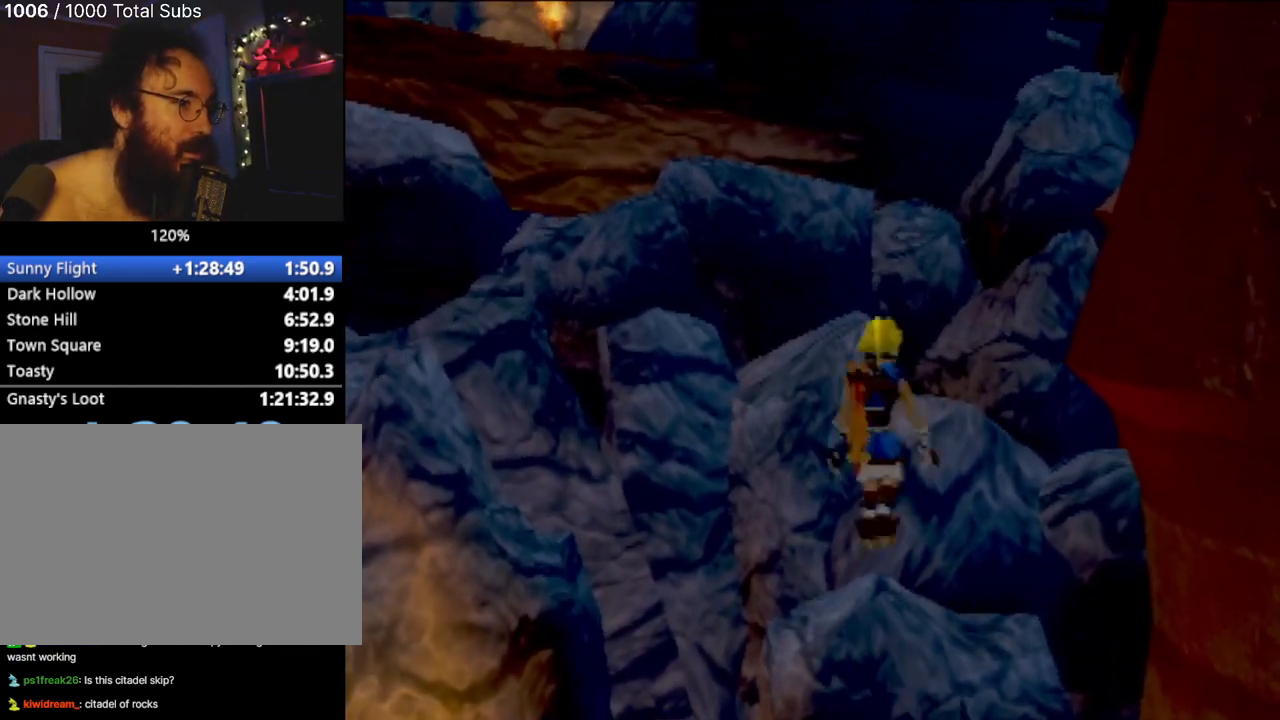
{"buttons": [], "left_stick": "center", "events": [[367, "left_stick", "center"]]}
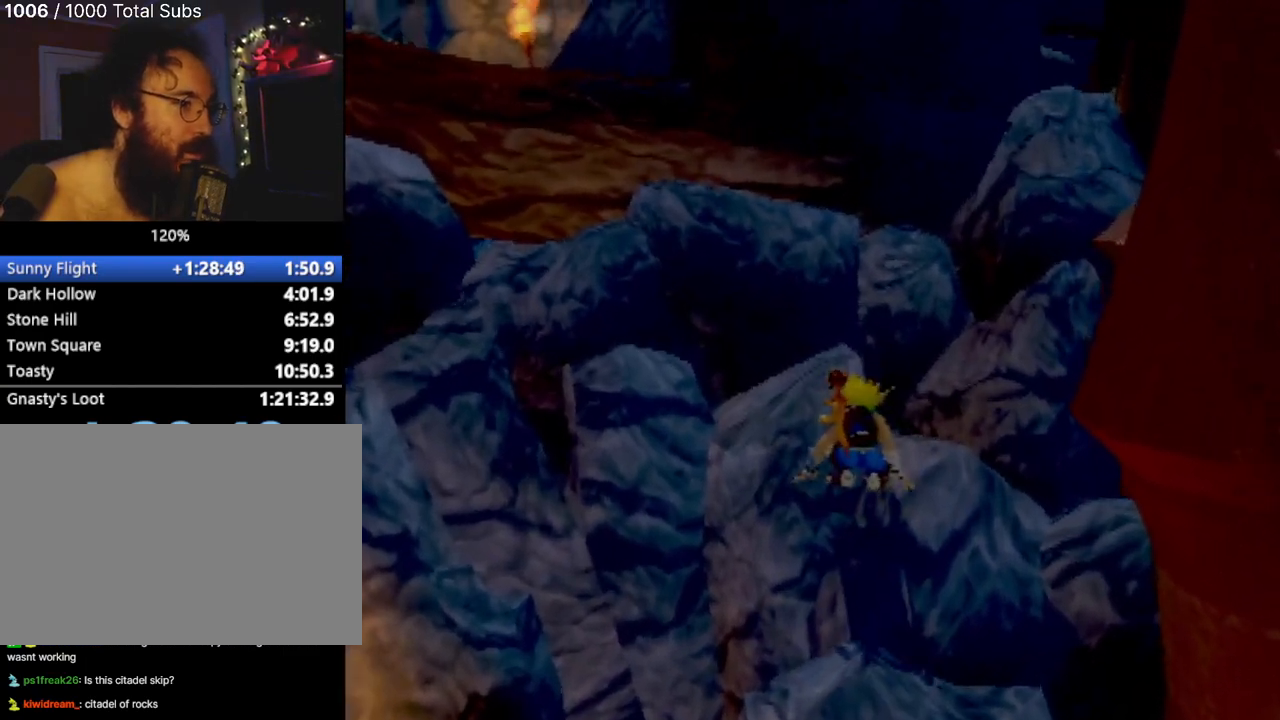
{"buttons": ["SQUARE"], "left_stick": "center", "events": [[100, "left_stick", "left"], [217, "SQUARE", "down"], [350, "SQUARE", "up"], [384, "left_stick", "center"], [417, "SQUARE", "down"]]}
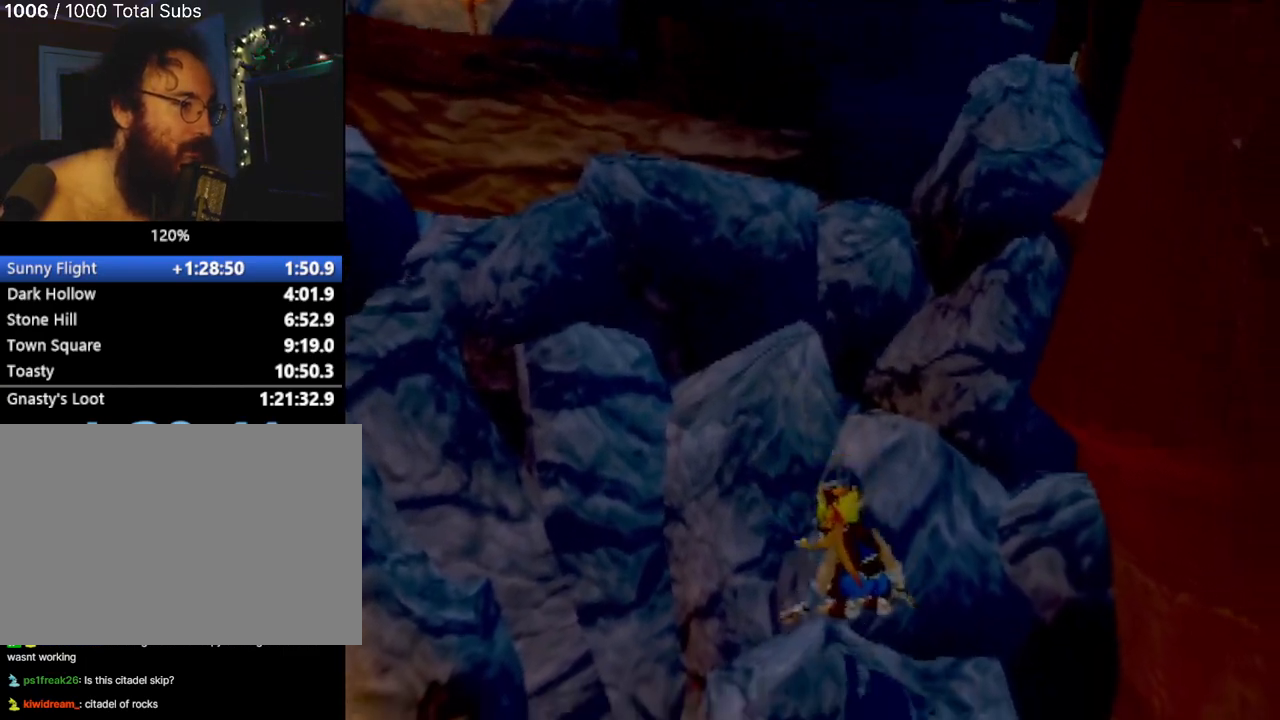
{"buttons": [], "left_stick": "down-left", "events": [[33, "SQUARE", "up"], [33, "left_stick", "up-left"], [200, "left_stick", "center"], [500, "left_stick", "down-left"]]}
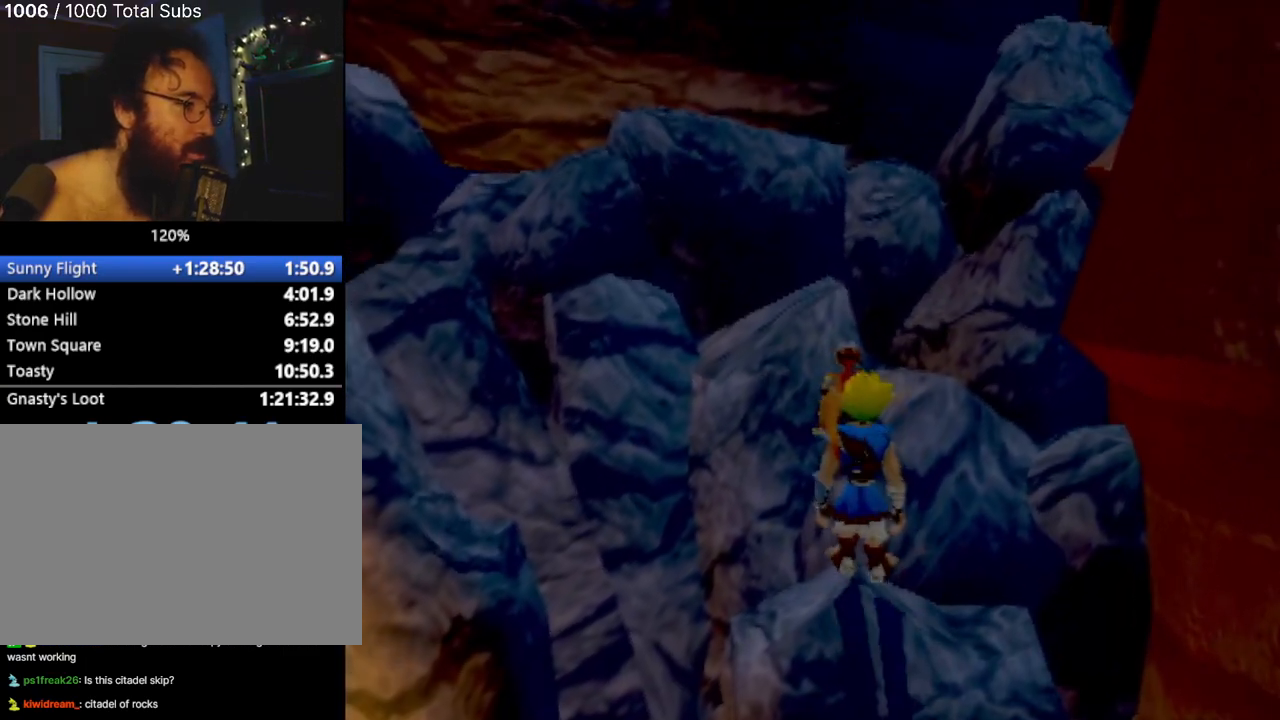
{"buttons": [], "left_stick": "center", "events": [[117, "left_stick", "center"], [417, "left_stick", "down-left"], [484, "left_stick", "center"]]}
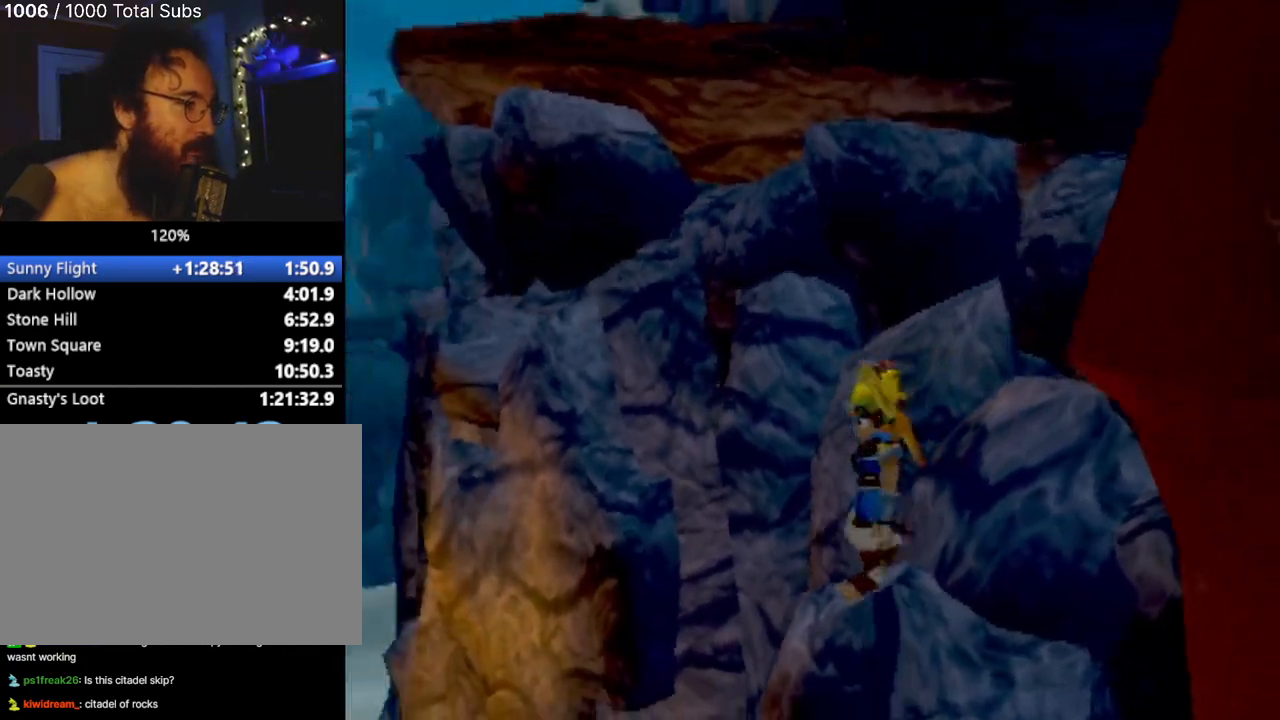
{"buttons": [], "left_stick": "center", "events": [[417, "left_stick", "up-left"], [467, "left_stick", "center"]]}
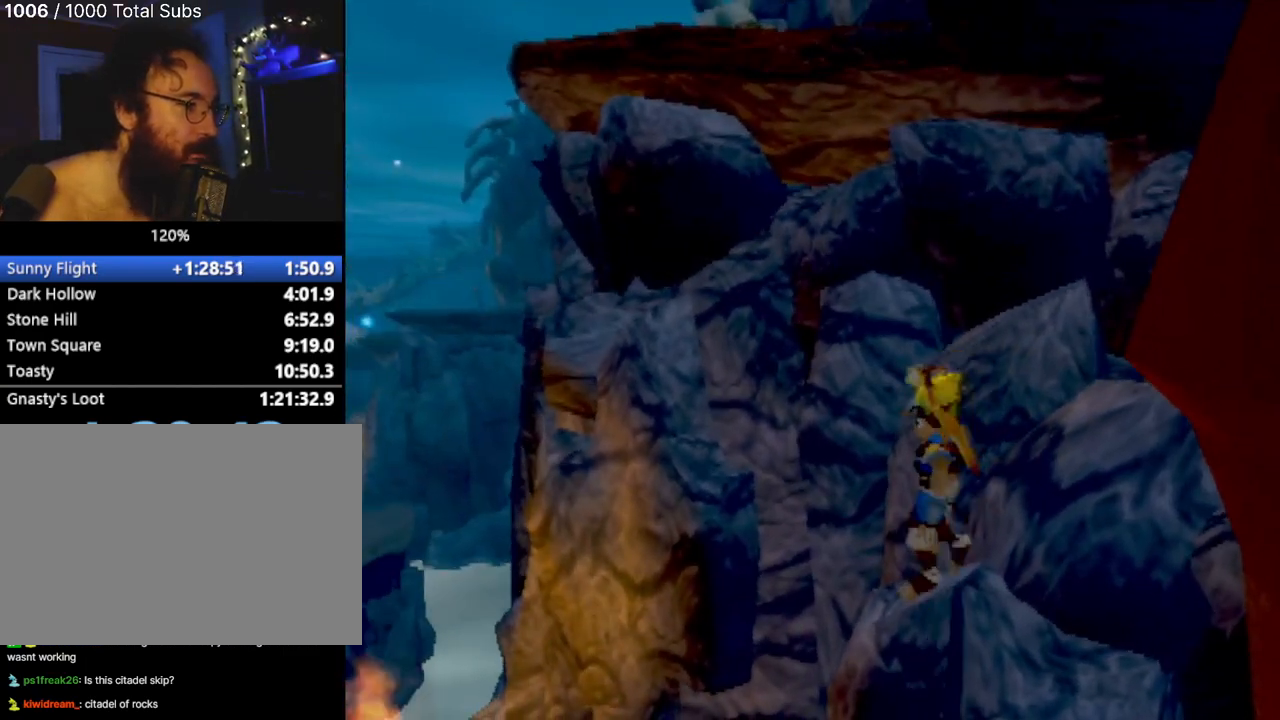
{"buttons": [], "left_stick": "left", "events": [[317, "left_stick", "left"]]}
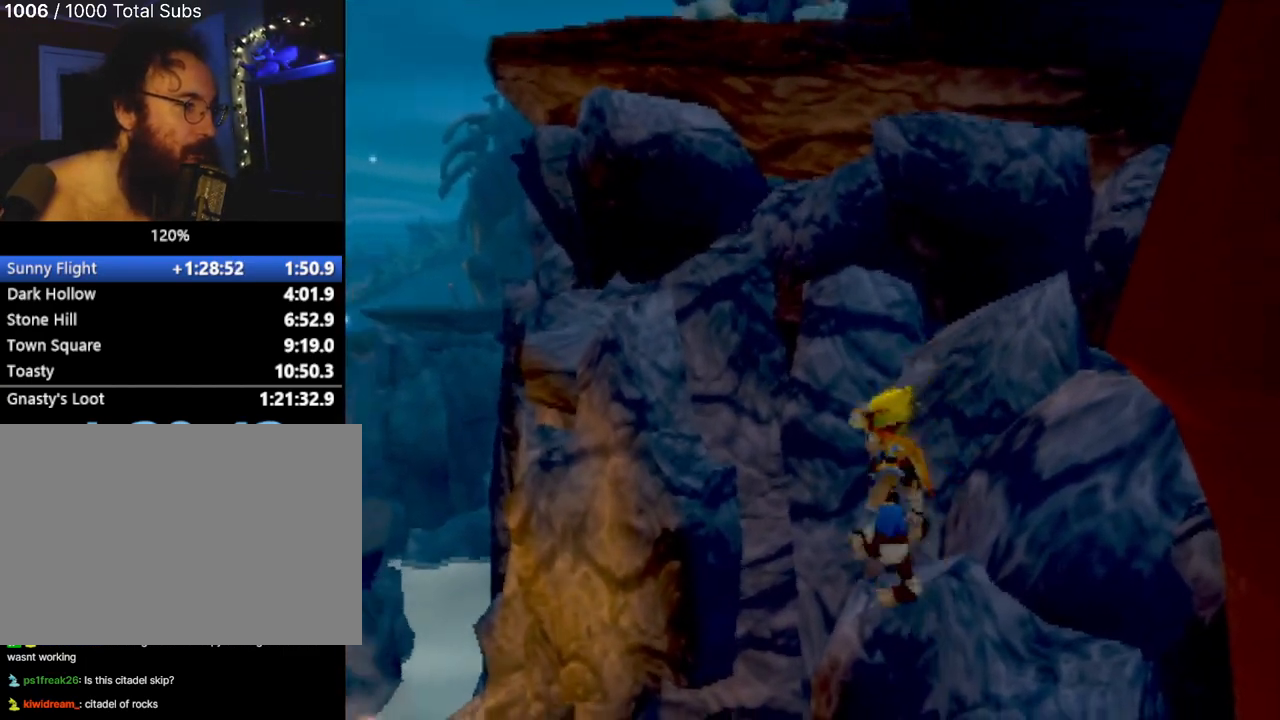
{"buttons": ["CIRCLE"], "left_stick": "up", "events": [[83, "SQUARE", "down"], [100, "left_stick", "up-left"], [166, "SQUARE", "up"], [283, "CROSS", "down"], [400, "CIRCLE", "down"], [467, "CROSS", "up"], [500, "left_stick", "up"]]}
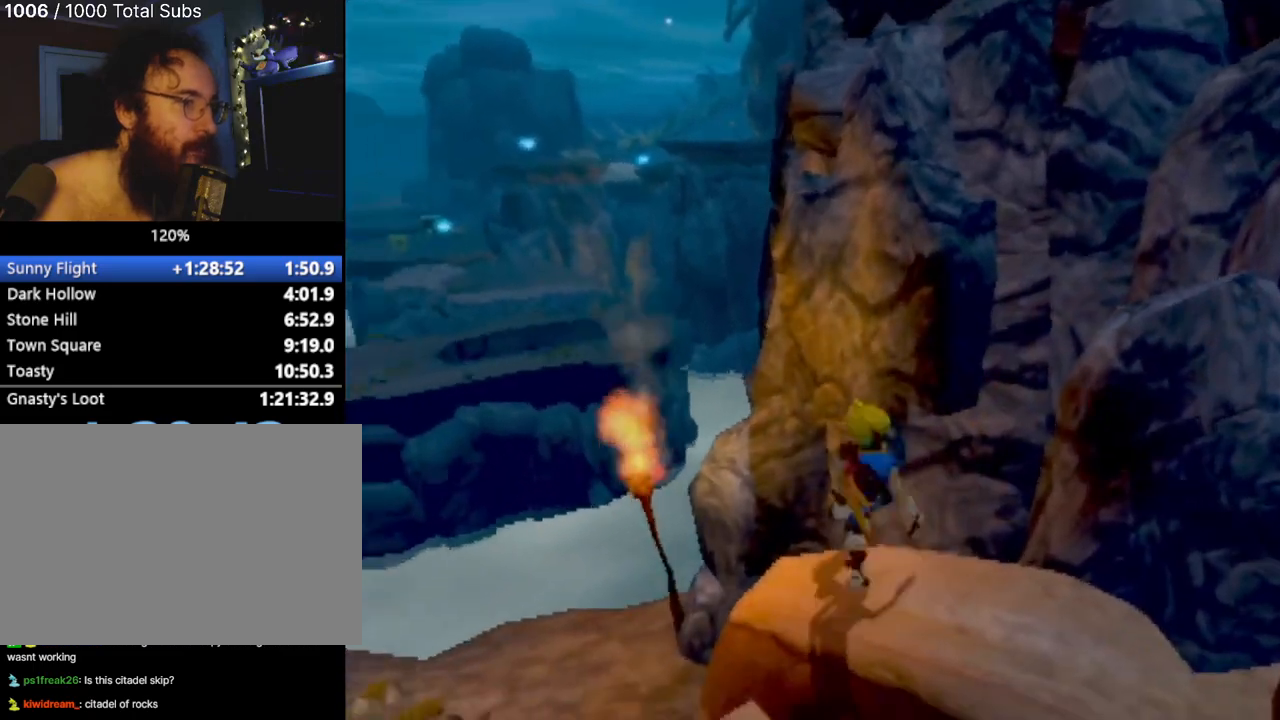
{"buttons": [], "left_stick": "down-right", "events": [[33, "left_stick", "up-left"], [67, "CIRCLE", "up"], [67, "left_stick", "right"], [184, "left_stick", "down-right"]]}
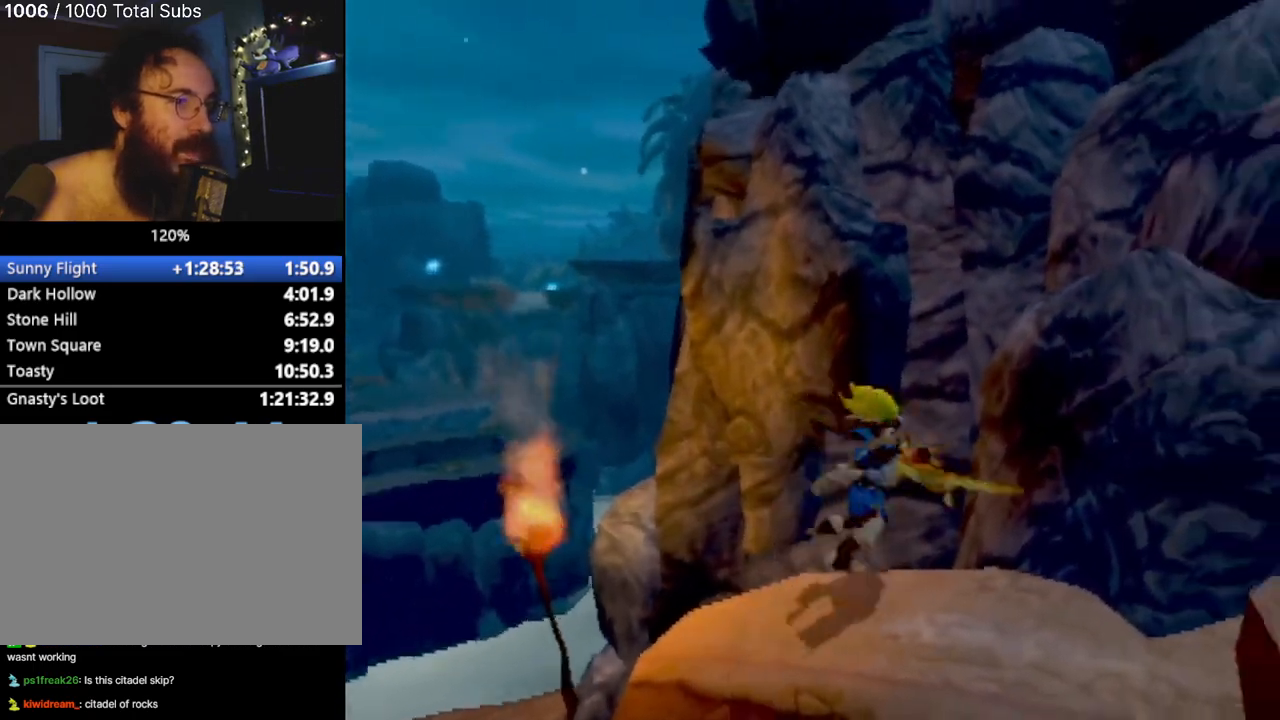
{"buttons": [], "left_stick": "up-right", "events": [[33, "CROSS", "down"], [166, "left_stick", "up-right"], [216, "CROSS", "up"], [317, "CROSS", "down"], [467, "CROSS", "up"]]}
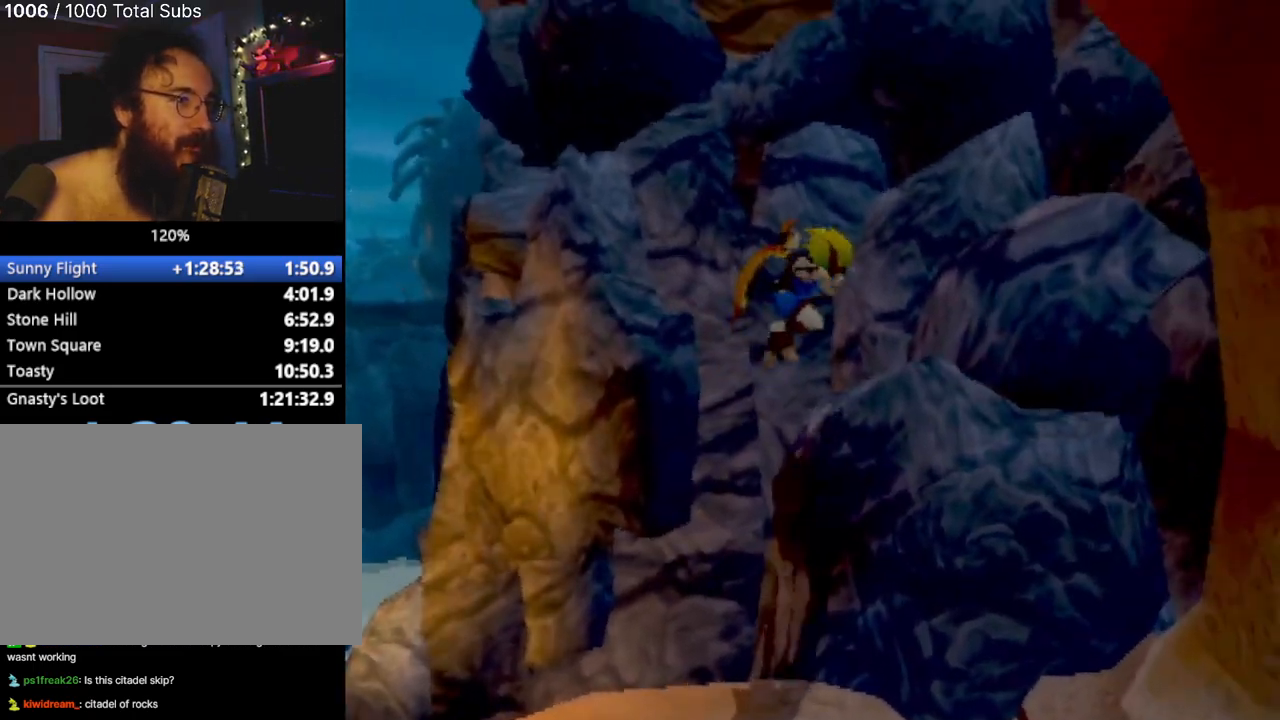
{"buttons": [], "left_stick": "right", "events": [[100, "left_stick", "right"], [284, "left_stick", "down-right"], [417, "left_stick", "right"]]}
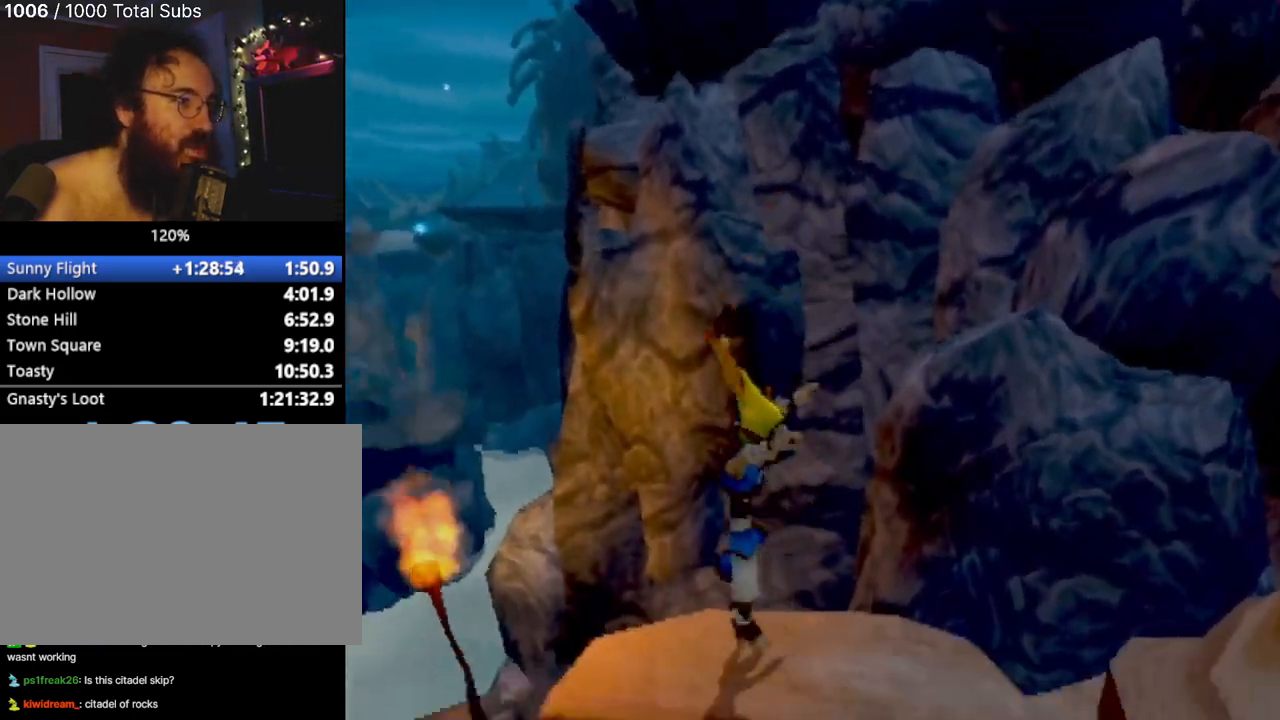
{"buttons": [], "left_stick": "right", "events": [[50, "CROSS", "down"], [250, "CROSS", "up"], [367, "CROSS", "down"], [467, "CROSS", "up"]]}